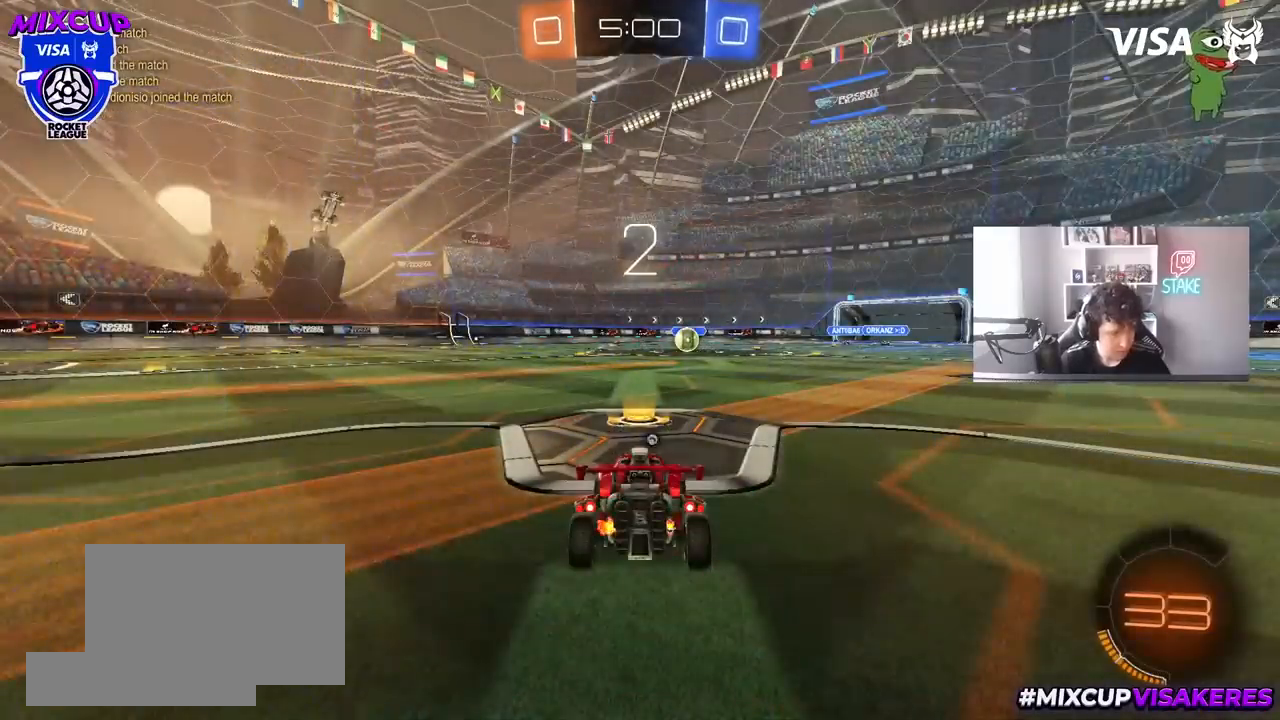
Gameplay with keyboard and mouse; each line is a JSON object with the keys and mouse buttons held at the frame after it. "events" lists presses ("down") and releases ("up") of "1", "2", "3", "4", "5", "a", "alt", "c", "caps_lock", "ctrl", "d", "e", "f", "g", "q", "r", "s", "shift", "space", "t", "tab", "v", "w", "x", "z", "mouse_left", "mouse_wheel" and "mouse_right" between this image and that frame as [ms after this image, input, new state], when the widget could be followed in between. "mouse_left", "mouse_wheel", "mouse_right" = the "left", "wheel", "right" buttons of the "mouse" list. No other keys are recorded. "wheel" means that the mouse wheel is clicked or scrolled. "mouse_move" is the direction in which the mouse moves at that frame (one of eight, or "still"), when it could be read.
{"keys": ["w"], "mouse": ["left"], "mouse_move": "right", "events": [[67, "space", "down"], [117, "mouse_left", "down"], [267, "space", "up"], [300, "w", "down"]]}
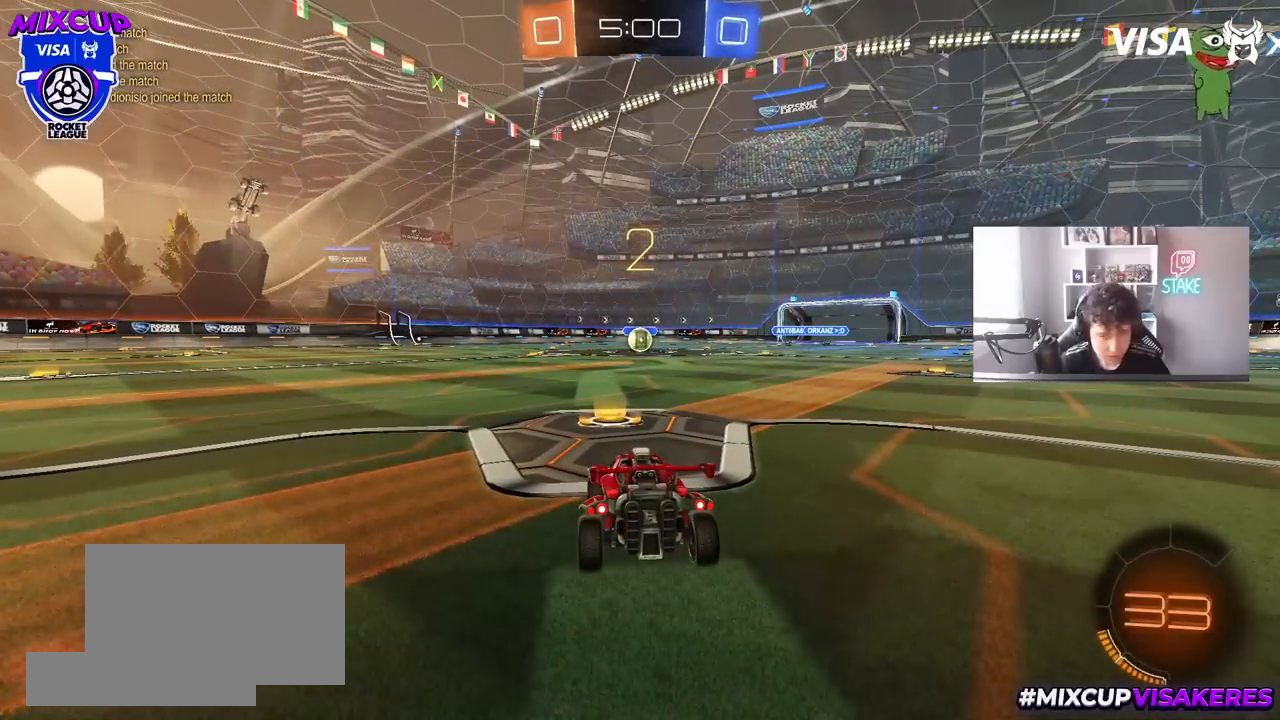
{"keys": ["w"], "mouse": ["left"], "mouse_move": "left", "events": []}
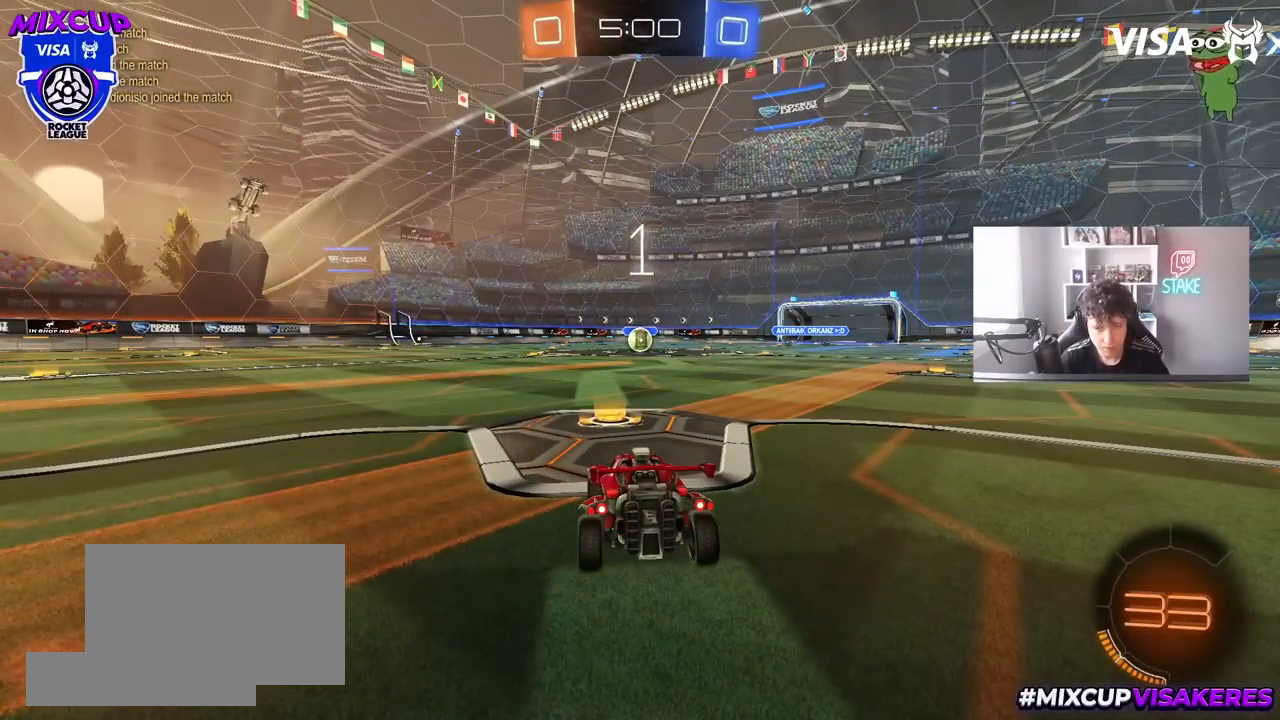
{"keys": ["w"], "mouse": ["left"], "mouse_move": "left", "events": []}
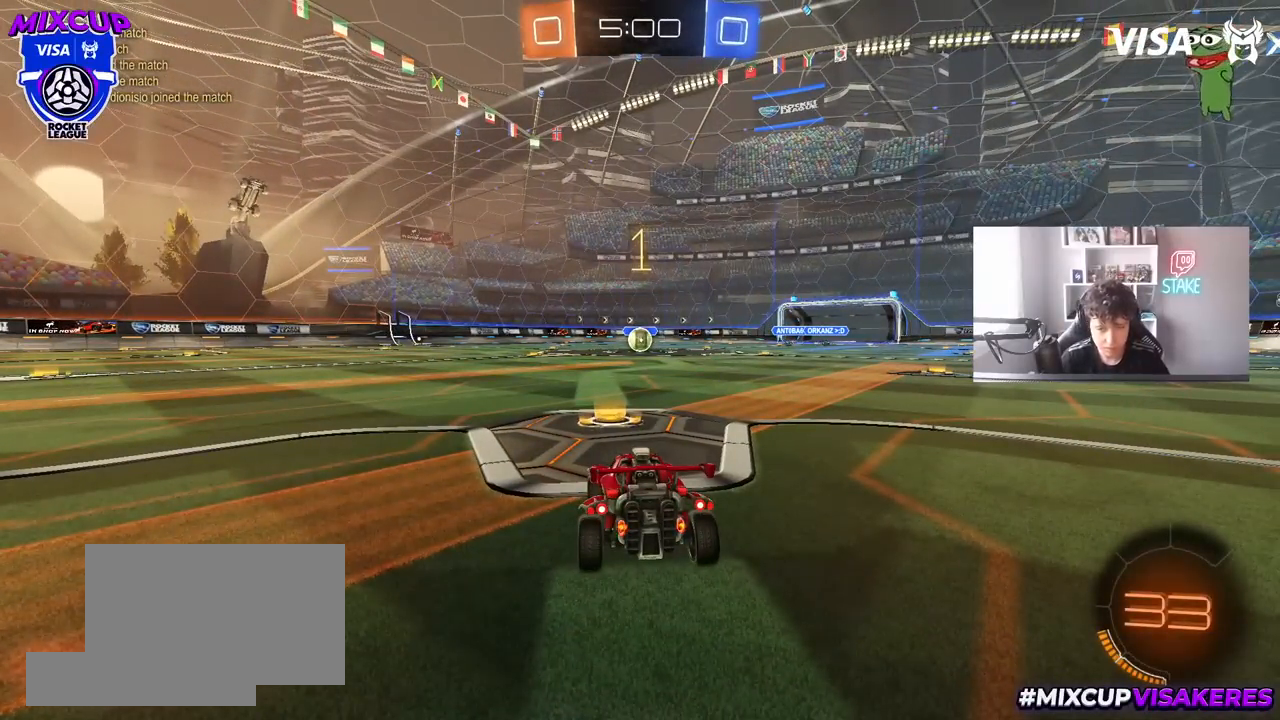
{"keys": ["w"], "mouse": ["left"], "mouse_move": "still", "events": []}
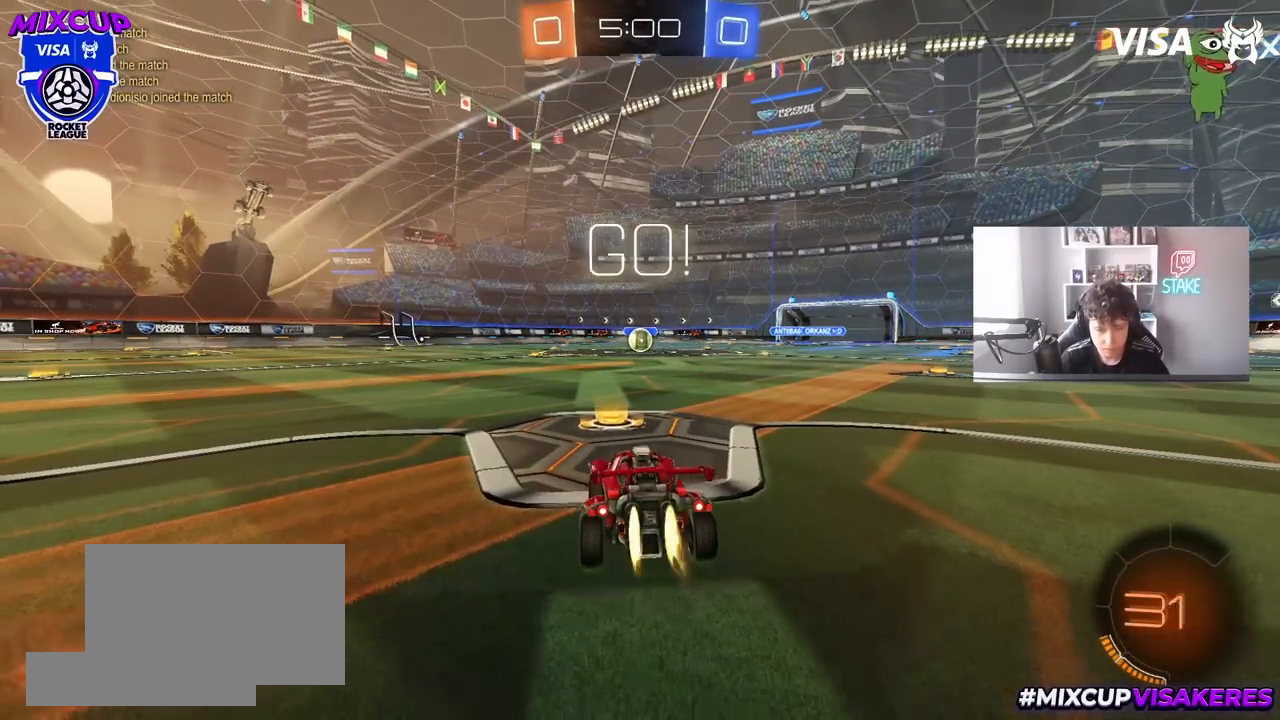
{"keys": ["a", "s", "shift"], "mouse": ["left", "right"], "mouse_move": "down-left", "events": [[183, "d", "down"], [267, "mouse_right", "down"], [317, "a", "down"], [317, "d", "up"], [317, "shift", "down"], [367, "mouse_right", "up"], [417, "mouse_right", "down"], [417, "s", "down"], [417, "w", "up"]]}
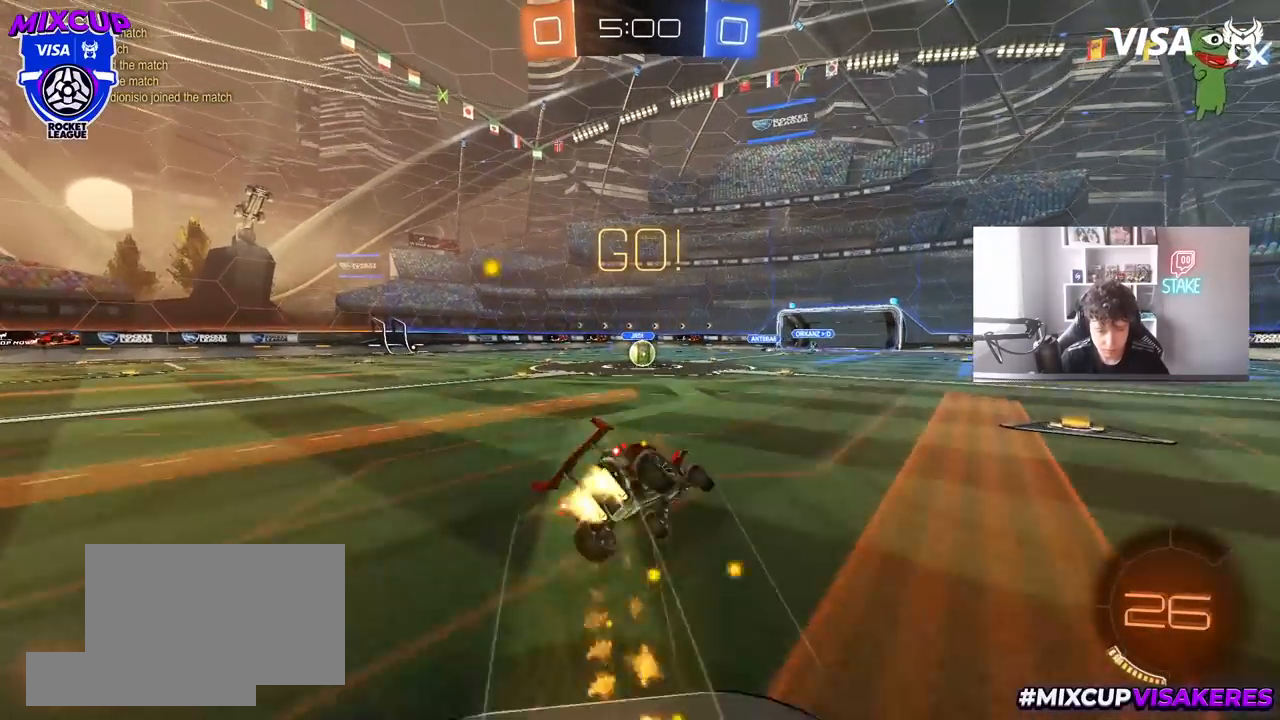
{"keys": ["a", "shift"], "mouse": ["left"], "mouse_move": "still", "events": [[17, "mouse_right", "up"], [383, "s", "up"]]}
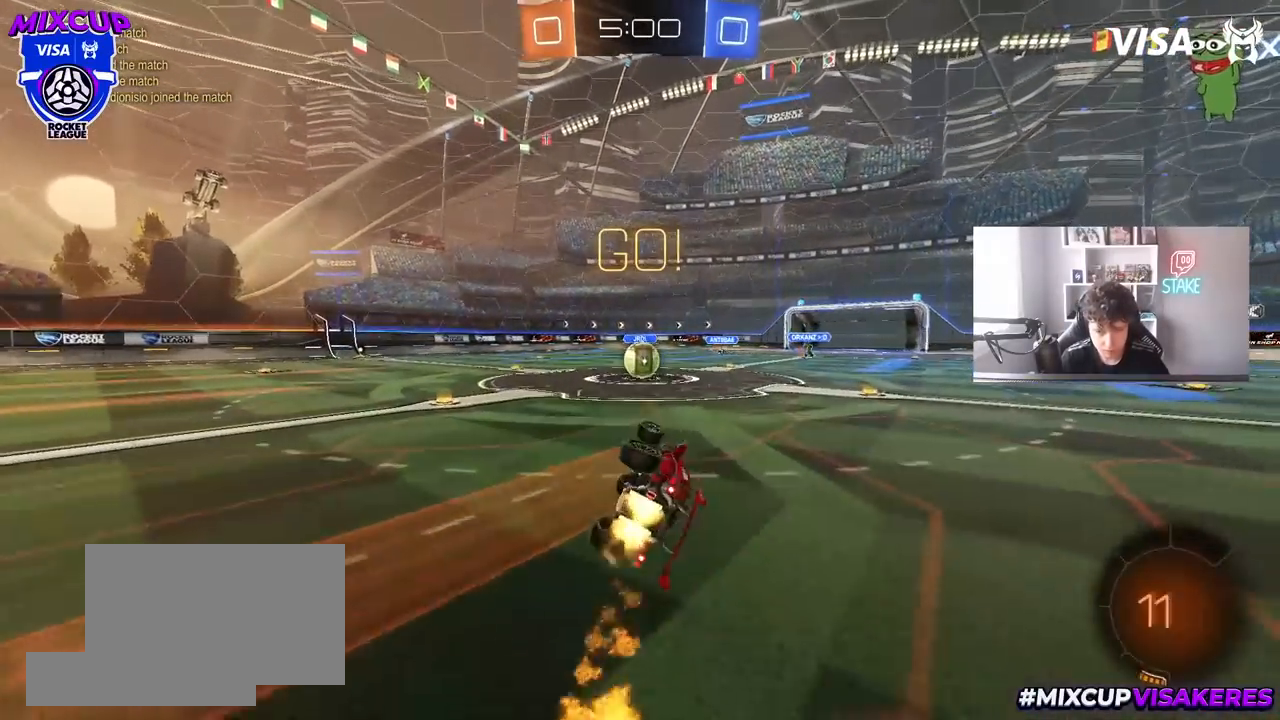
{"keys": [], "mouse": ["left"], "mouse_move": "still", "events": [[17, "s", "down"], [167, "shift", "up"], [217, "a", "up"], [217, "mouse_left", "up"], [267, "s", "up"], [450, "mouse_left", "down"]]}
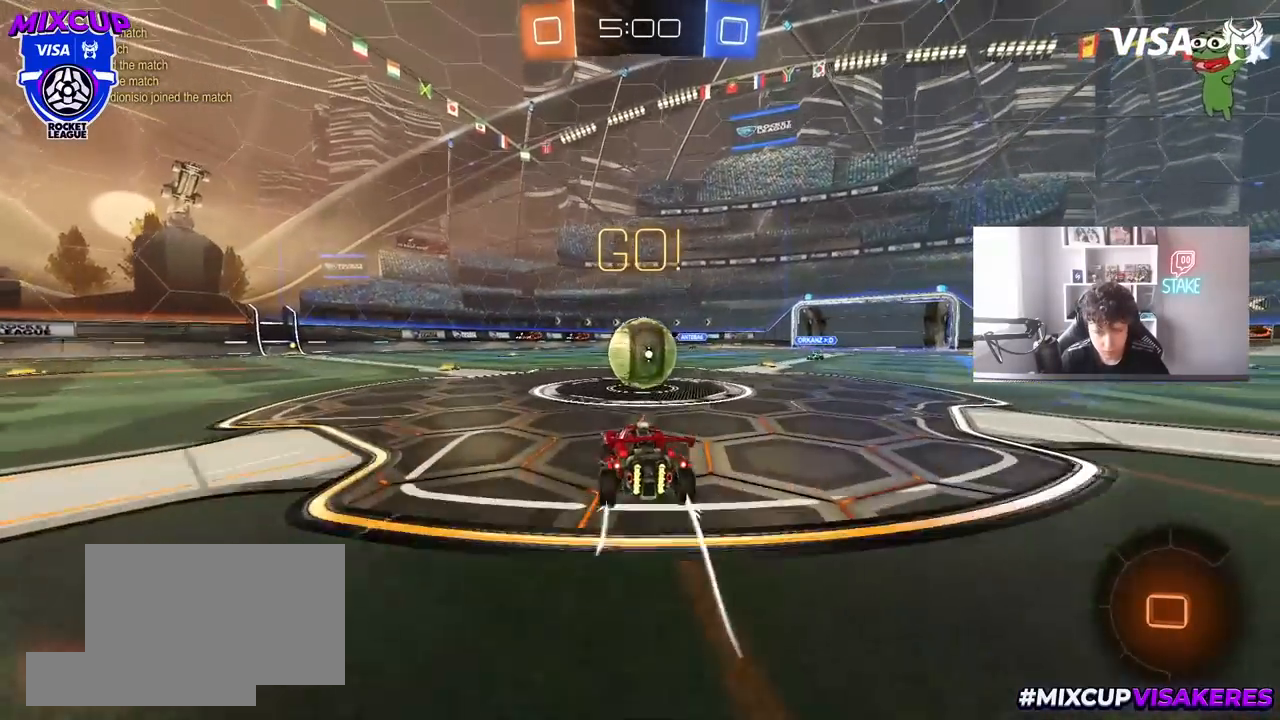
{"keys": ["d", "s", "shift"], "mouse": [], "mouse_move": "left", "events": [[33, "d", "down"], [83, "mouse_right", "down"], [133, "w", "down"], [233, "mouse_right", "up"], [267, "mouse_right", "down"], [267, "shift", "down"], [467, "mouse_left", "up"], [467, "s", "down"], [467, "w", "up"], [500, "mouse_right", "up"]]}
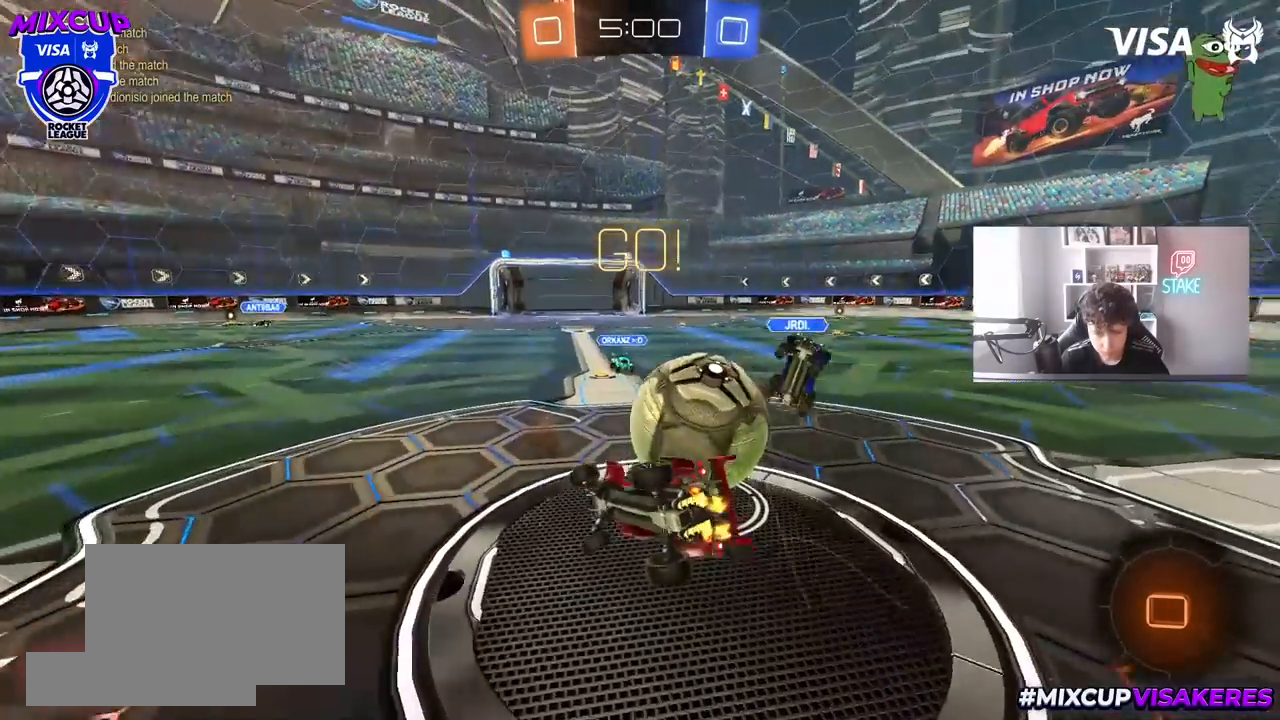
{"keys": ["d", "s", "shift"], "mouse": [], "mouse_move": "still", "events": []}
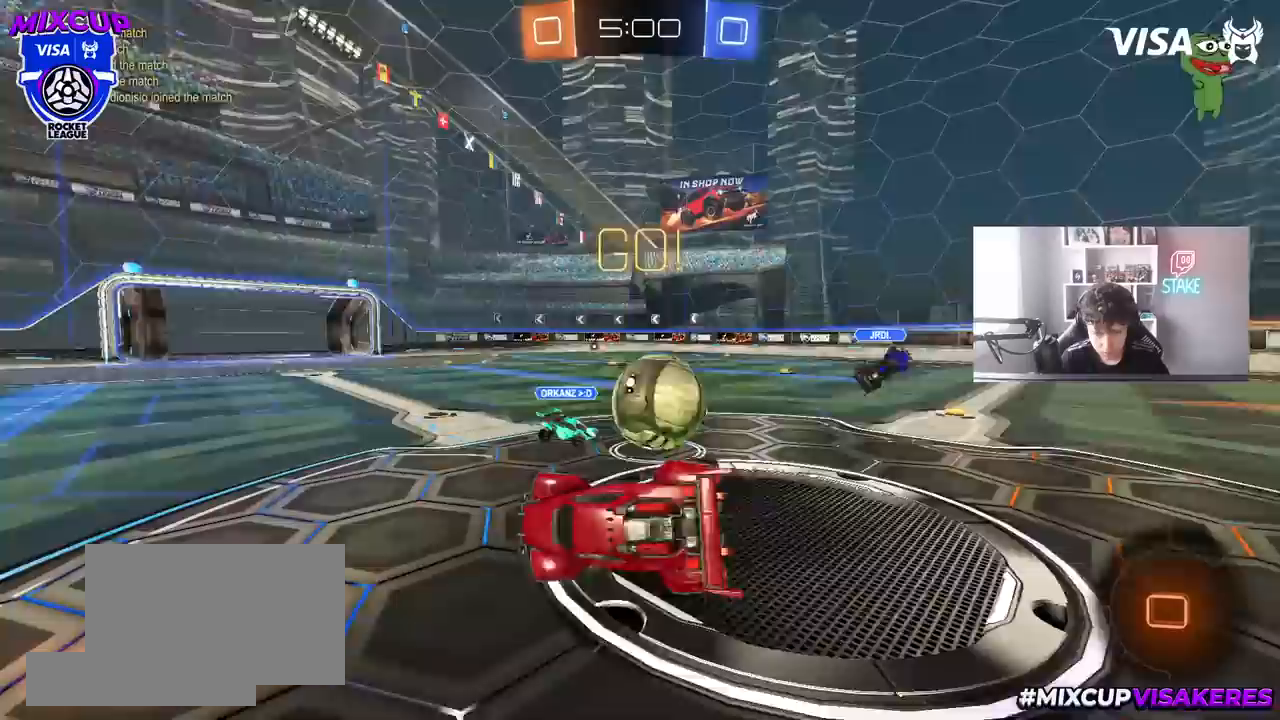
{"keys": ["w"], "mouse": [], "mouse_move": "still", "events": [[67, "d", "up"], [67, "s", "up"], [67, "shift", "up"], [117, "a", "down"], [217, "w", "down"], [400, "a", "up"]]}
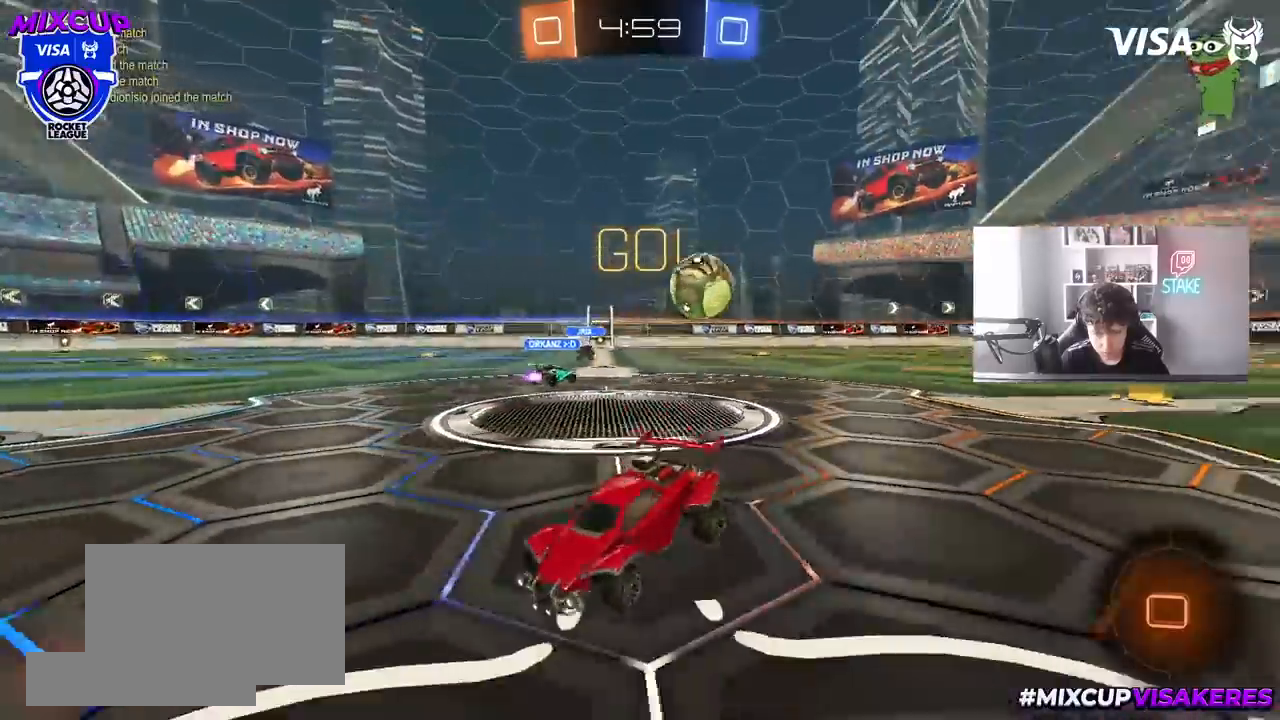
{"keys": ["w"], "mouse": [], "mouse_move": "still", "events": [[33, "a", "down"], [183, "a", "up"], [283, "a", "down"], [467, "a", "up"]]}
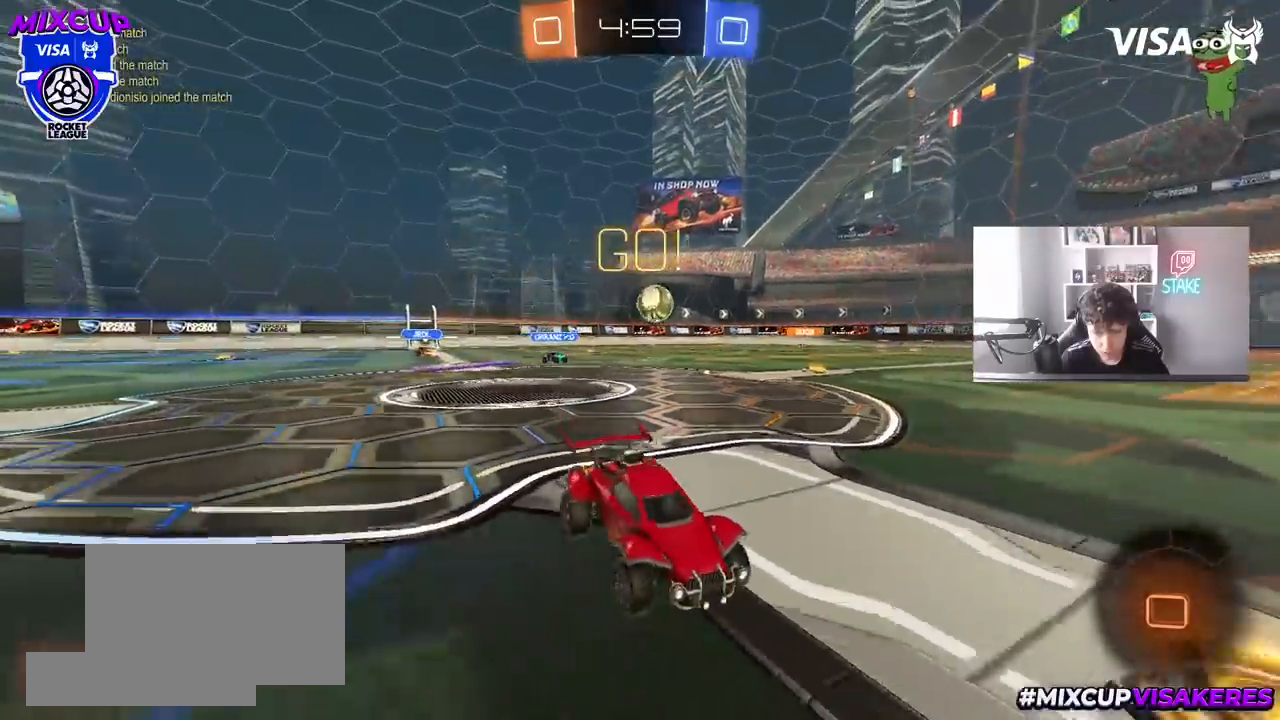
{"keys": ["space", "w"], "mouse": [], "mouse_move": "still", "events": [[50, "a", "down"], [200, "a", "up"], [283, "a", "down"], [383, "a", "up"], [383, "space", "down"]]}
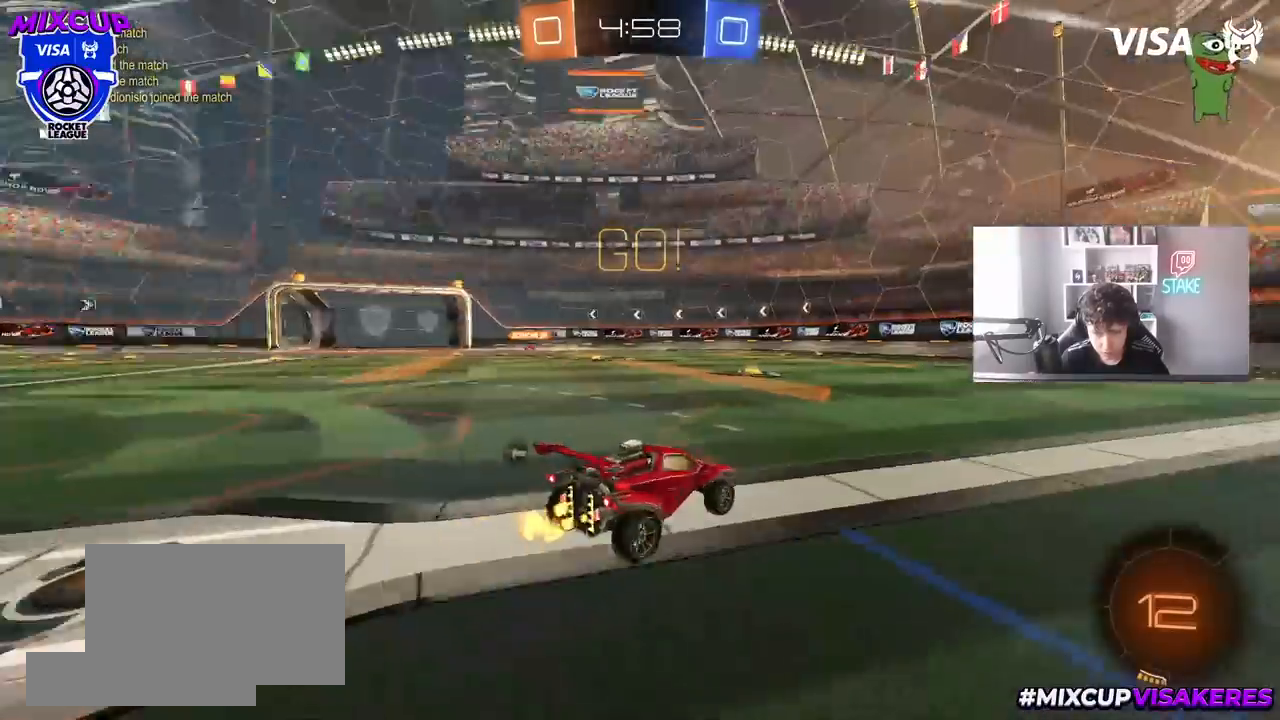
{"keys": ["space", "w"], "mouse": ["left"], "mouse_move": "still", "events": [[17, "d", "down"], [67, "space", "up"], [167, "mouse_left", "down"], [250, "d", "up"], [350, "space", "down"]]}
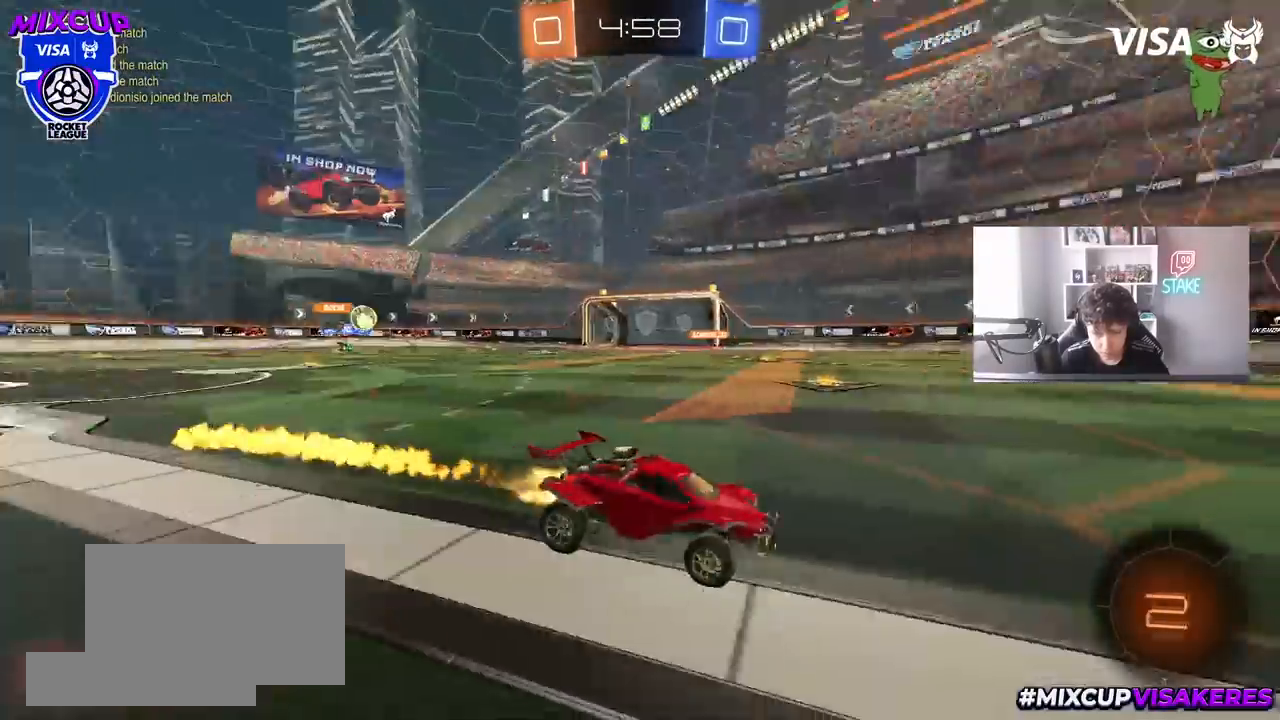
{"keys": ["w"], "mouse": [], "mouse_move": "still", "events": [[83, "space", "up"], [133, "mouse_left", "up"]]}
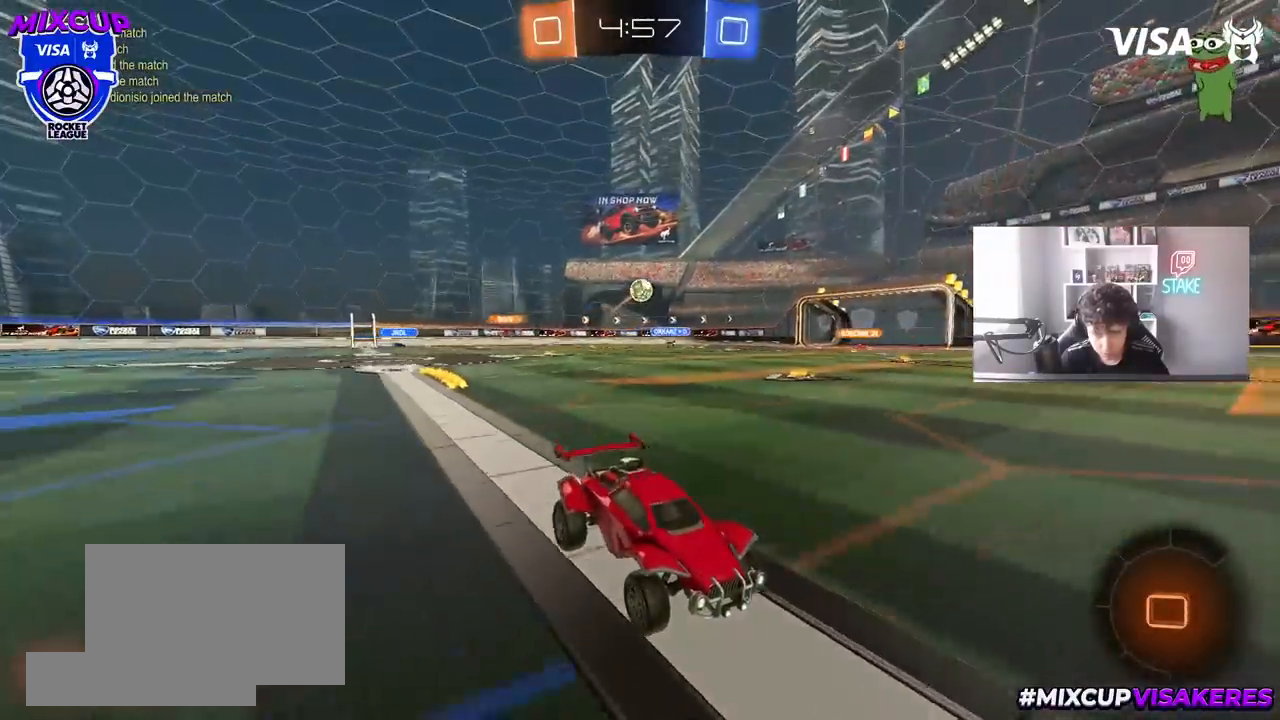
{"keys": ["a", "w"], "mouse": [], "mouse_move": "still", "events": [[250, "a", "down"], [283, "shift", "down"], [433, "shift", "up"]]}
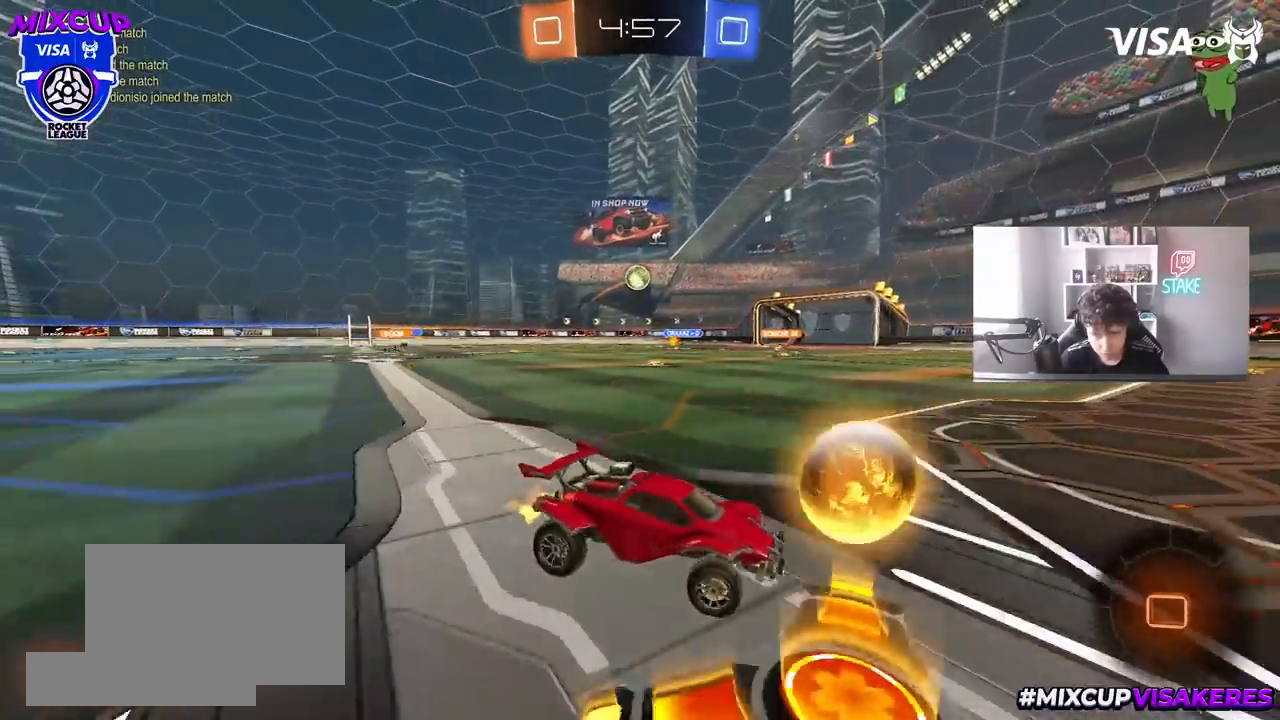
{"keys": ["w"], "mouse": [], "mouse_move": "still", "events": [[167, "mouse_left", "down"], [450, "a", "up"], [500, "mouse_left", "up"]]}
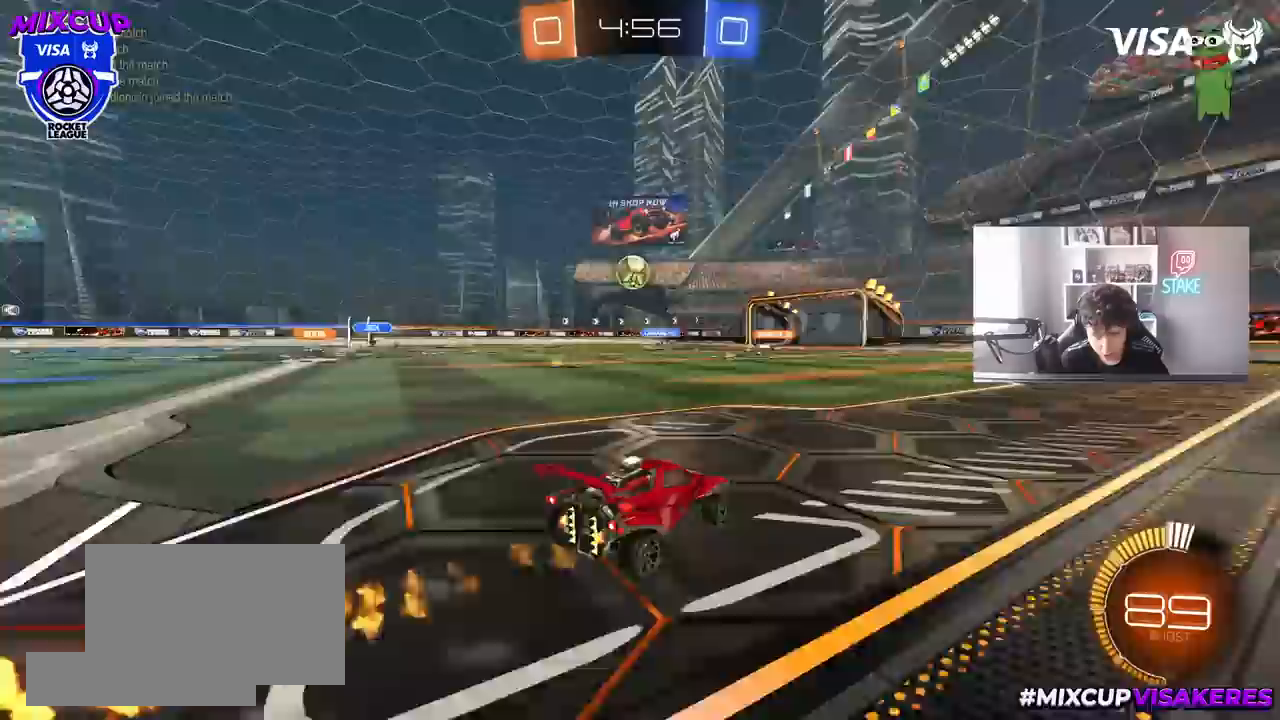
{"keys": ["d", "w"], "mouse": [], "mouse_move": "still", "events": [[133, "d", "down"], [233, "d", "up"], [267, "d", "down"], [317, "shift", "down"], [467, "shift", "up"]]}
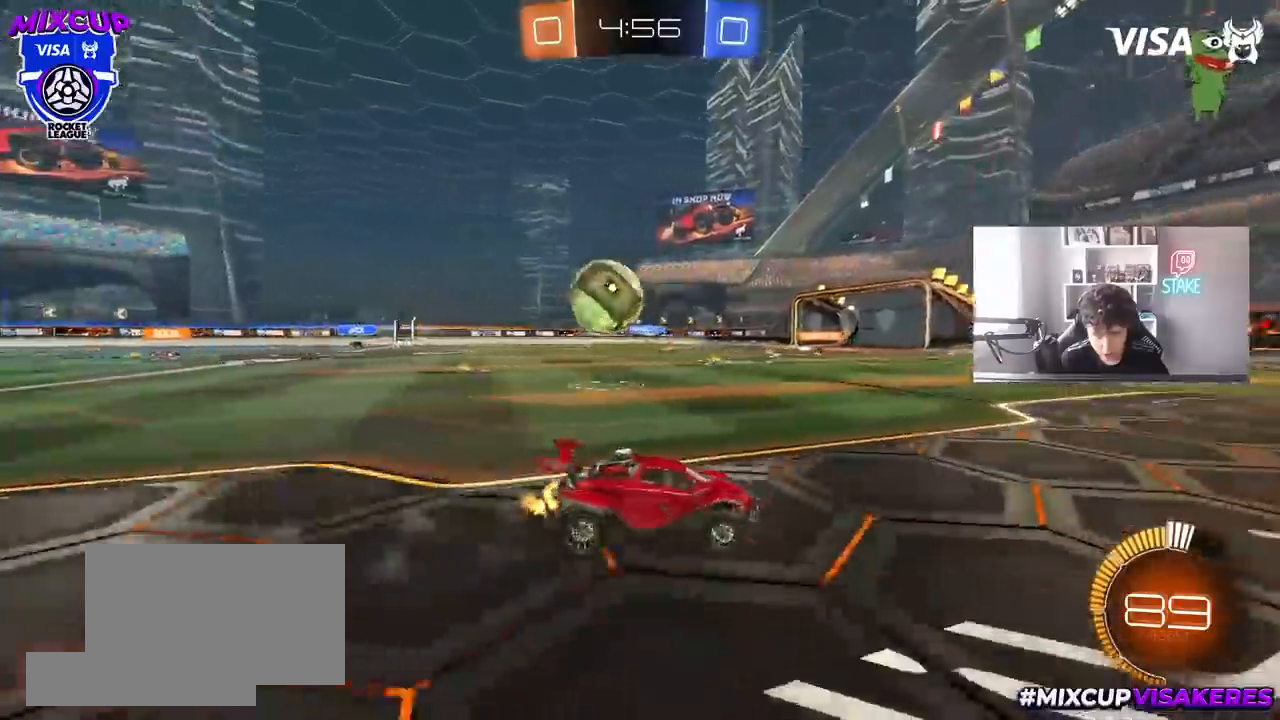
{"keys": ["d"], "mouse": [], "mouse_move": "left", "events": [[283, "mouse_left", "down"], [400, "mouse_left", "up"], [483, "w", "up"]]}
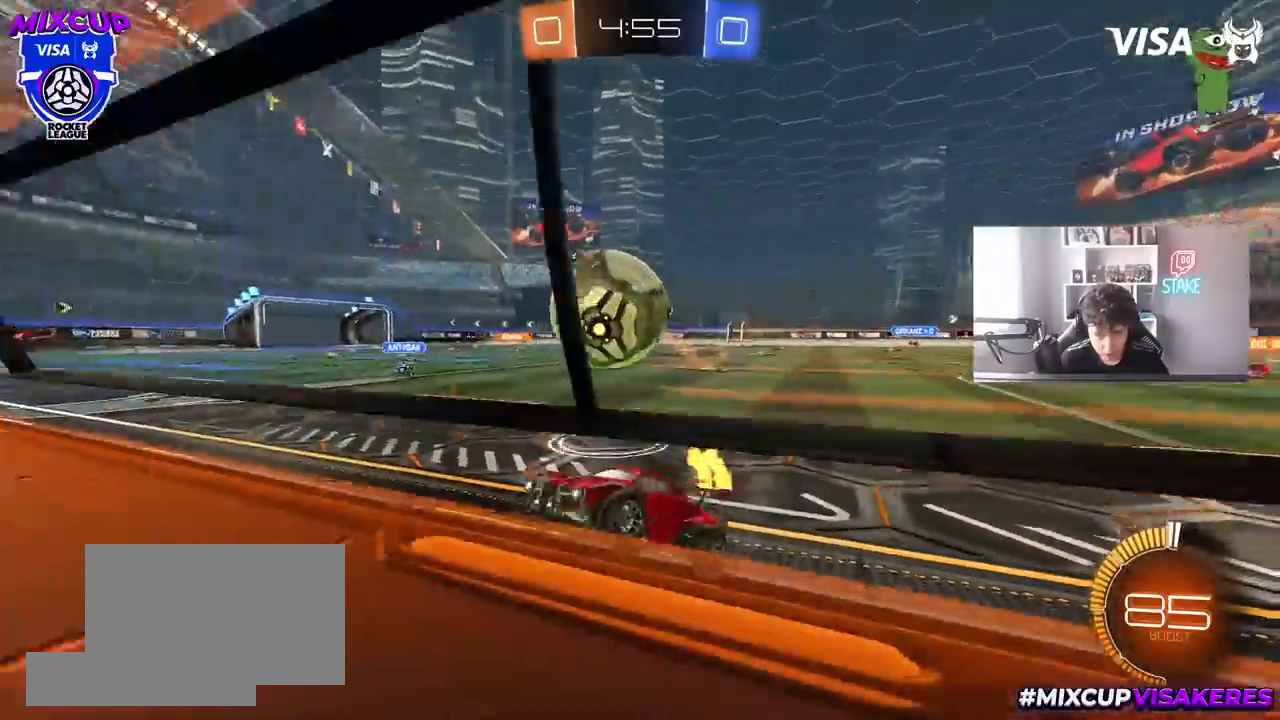
{"keys": ["d", "w"], "mouse": ["left"], "mouse_move": "still", "events": [[33, "w", "down"], [217, "a", "down"], [217, "shift", "down"], [250, "a", "up"], [300, "mouse_left", "down"], [300, "shift", "up"], [400, "d", "up"], [500, "d", "down"]]}
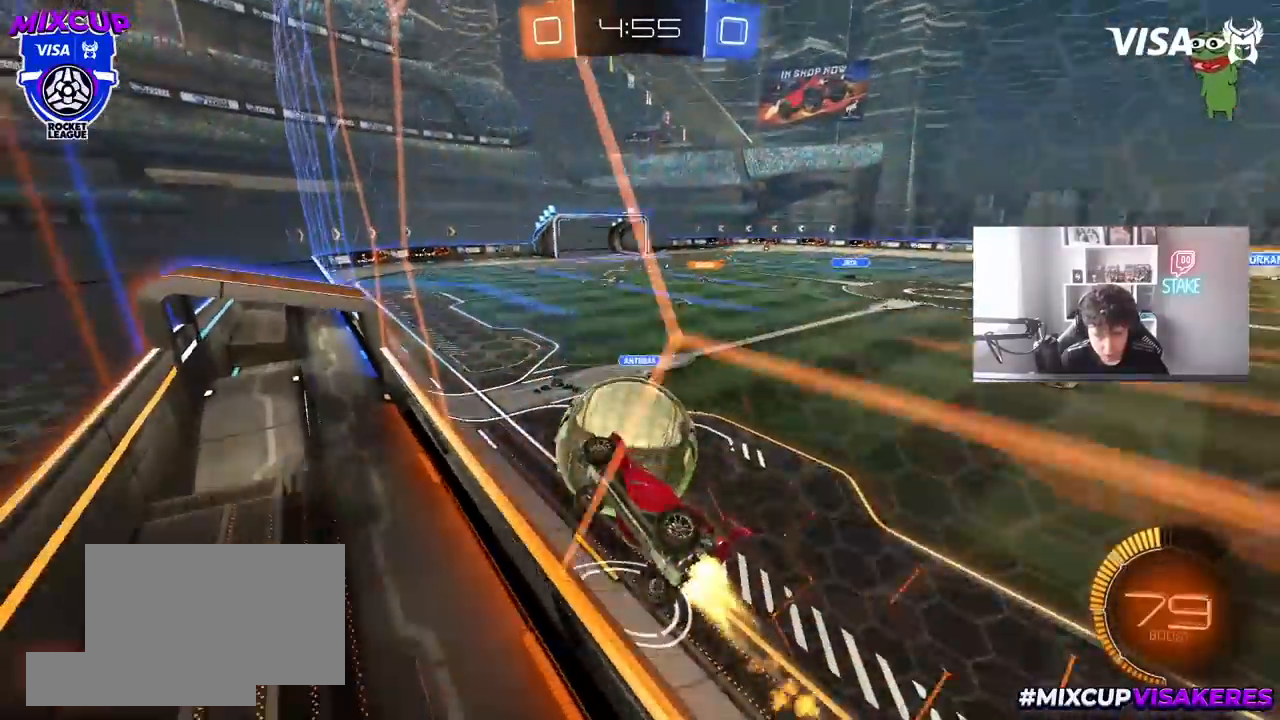
{"keys": ["a", "shift"], "mouse": ["left"], "mouse_move": "still", "events": [[83, "mouse_left", "up"], [233, "d", "up"], [233, "mouse_left", "down"], [233, "mouse_right", "down"], [267, "w", "up"], [367, "mouse_right", "up"], [417, "a", "down"], [417, "shift", "down"]]}
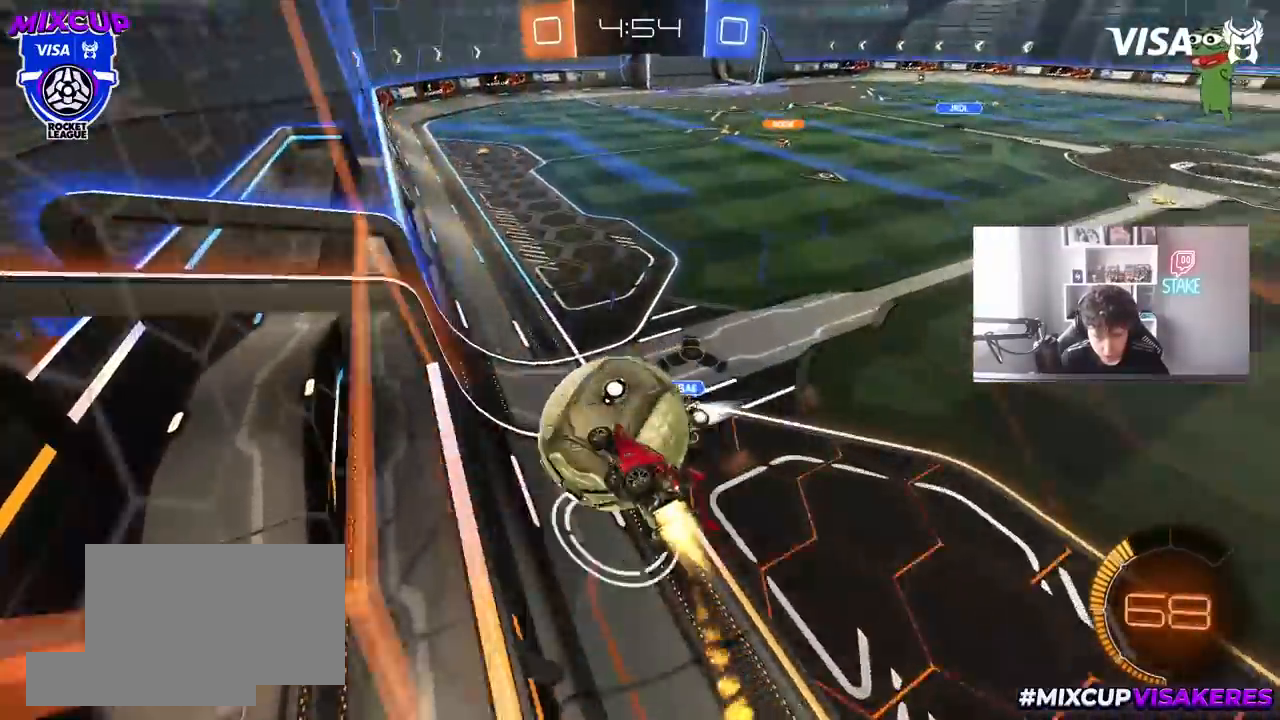
{"keys": ["a", "s"], "mouse": ["left"], "mouse_move": "still", "events": [[183, "mouse_left", "up"], [200, "a", "up"], [200, "shift", "up"], [283, "a", "down"], [367, "s", "down"], [383, "mouse_left", "down"]]}
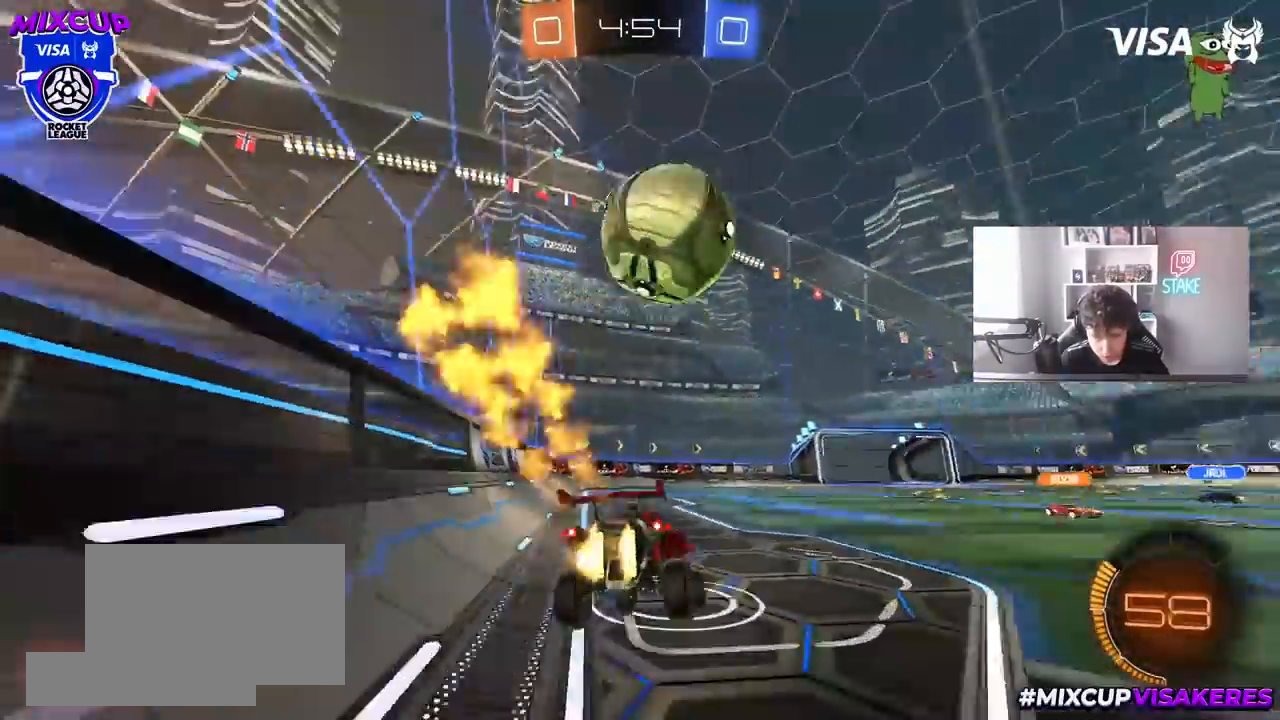
{"keys": ["s"], "mouse": ["left", "right"], "mouse_move": "down-left", "events": [[17, "a", "up"], [17, "d", "down"], [17, "s", "up"], [67, "d", "up"], [117, "d", "down"], [117, "mouse_left", "up"], [167, "w", "down"], [217, "d", "up"], [350, "mouse_left", "down"], [400, "mouse_right", "down"], [400, "w", "up"], [450, "d", "down"], [450, "s", "down"], [500, "d", "up"]]}
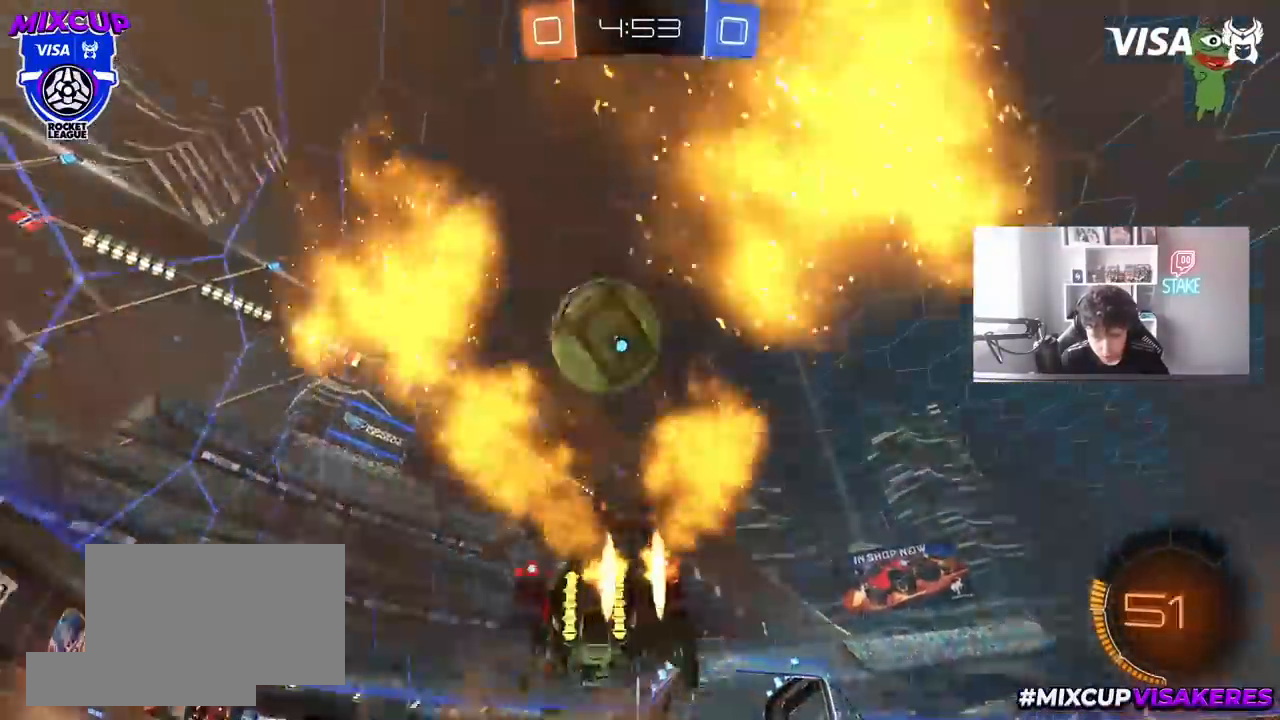
{"keys": ["d"], "mouse": ["left"], "mouse_move": "still", "events": [[50, "a", "down"], [83, "mouse_right", "up"], [83, "s", "up"], [133, "a", "up"], [133, "shift", "down"], [183, "mouse_right", "down"], [183, "shift", "up"], [283, "s", "down"], [367, "mouse_right", "up"], [417, "d", "down"], [417, "s", "up"]]}
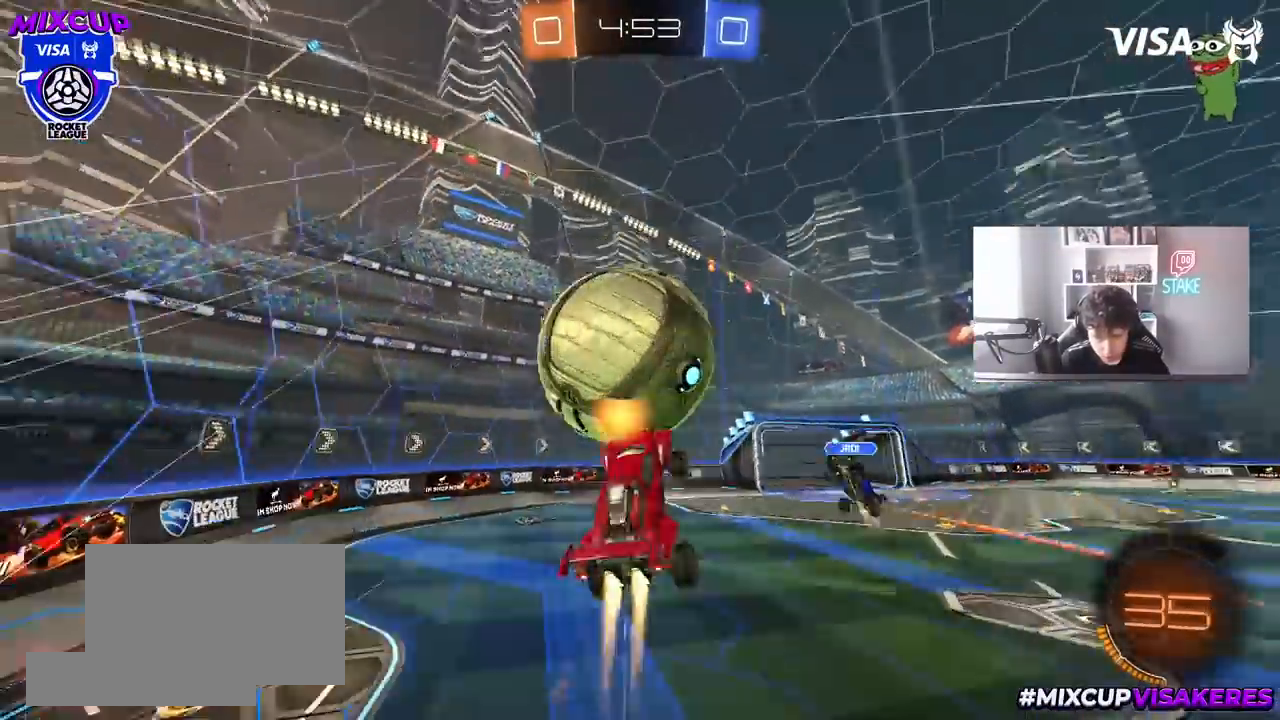
{"keys": ["a", "d", "s"], "mouse": ["left"], "mouse_move": "still", "events": [[50, "a", "down"], [50, "s", "down"], [50, "shift", "down"], [100, "d", "up"], [100, "mouse_left", "up"], [233, "s", "up"], [283, "mouse_left", "down"], [433, "d", "down"], [483, "s", "down"], [483, "shift", "up"]]}
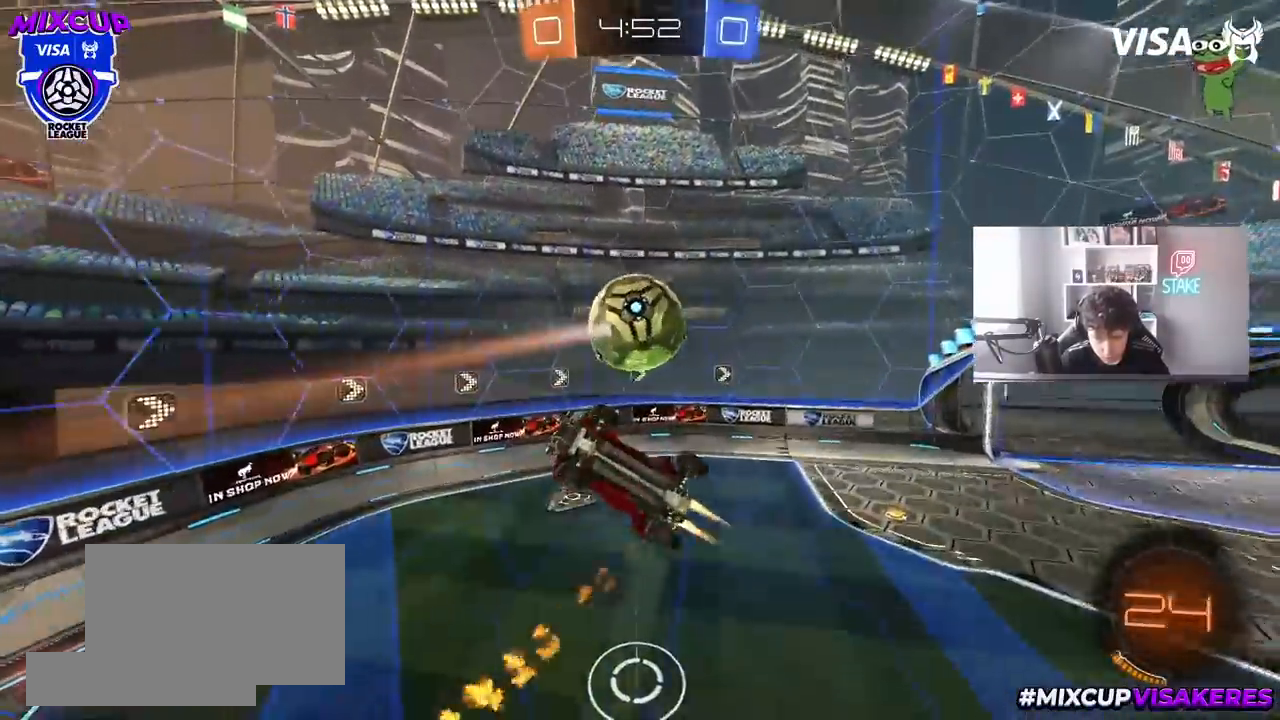
{"keys": [], "mouse": [], "mouse_move": "still", "events": [[33, "a", "up"], [67, "s", "up"], [167, "d", "up"], [250, "s", "down"], [350, "a", "down"], [350, "shift", "down"], [450, "a", "up"], [450, "mouse_left", "up"], [450, "s", "up"], [450, "shift", "up"]]}
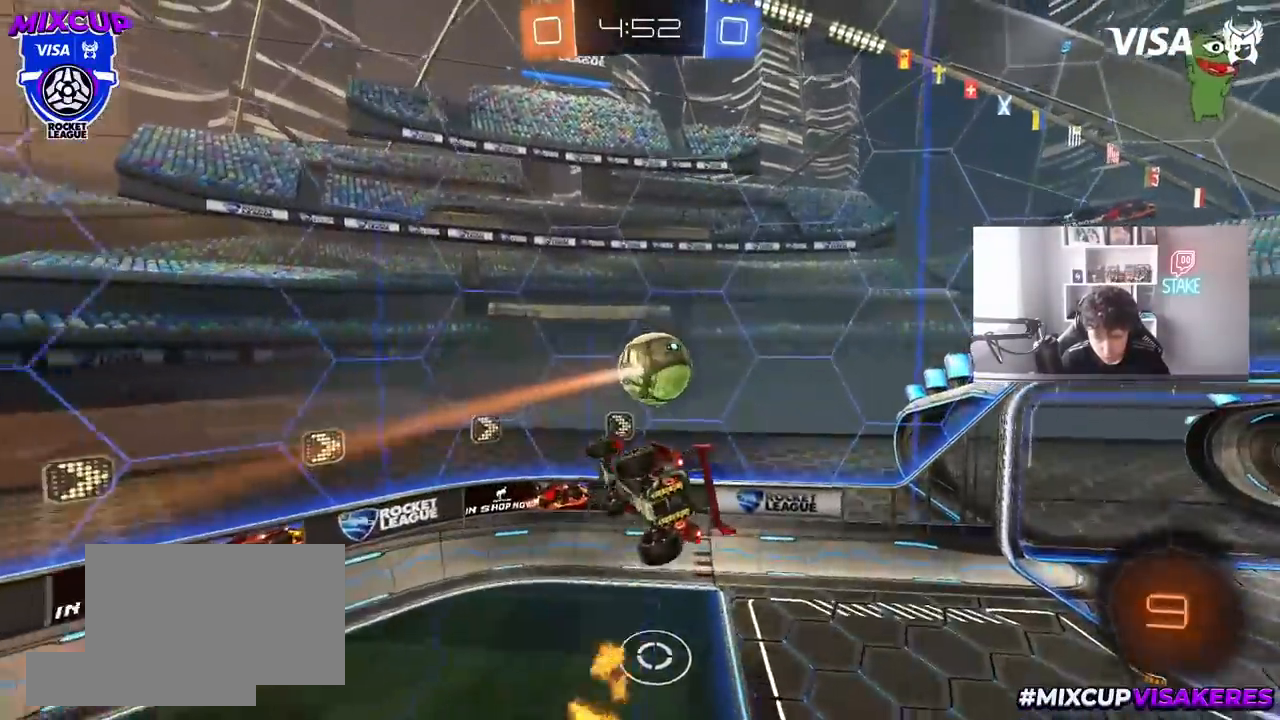
{"keys": ["a", "d", "s", "shift"], "mouse": [], "events": [[133, "d", "down"], [183, "mouse_left", "down"], [183, "shift", "down"], [267, "s", "down"], [317, "mouse_left", "up"], [467, "a", "down"]]}
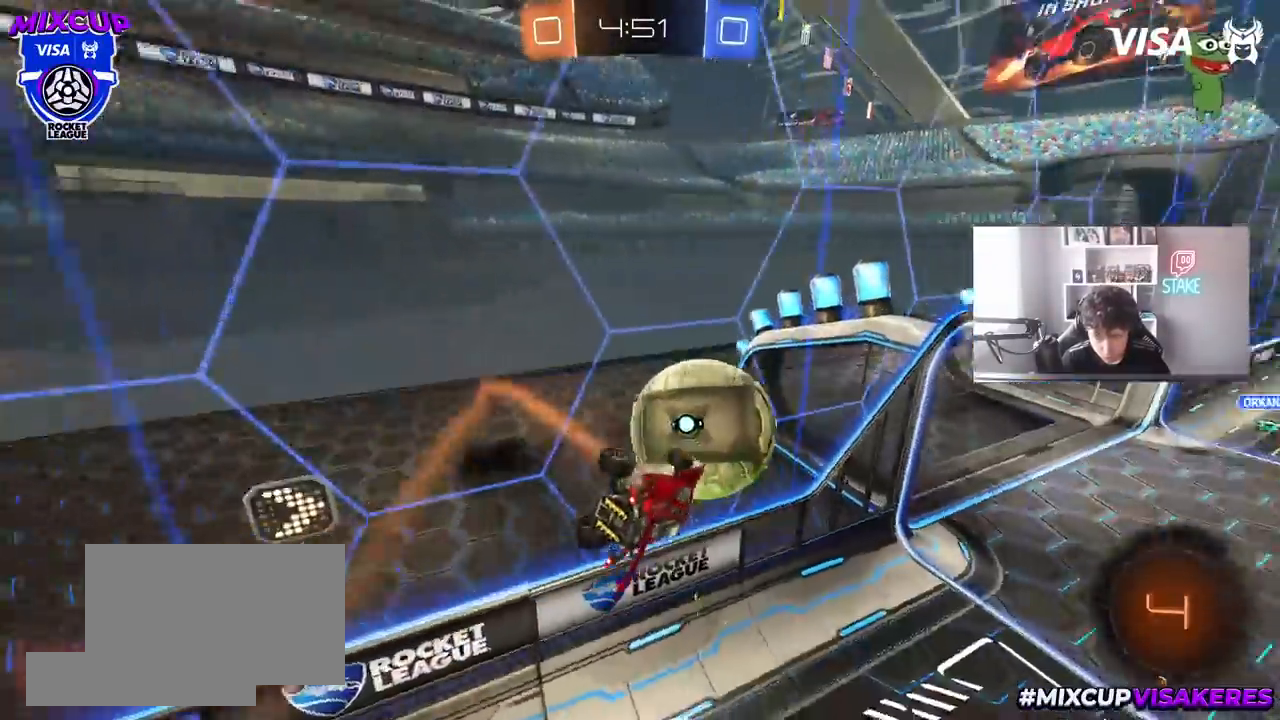
{"keys": ["d", "w"], "mouse": [], "mouse_move": "still", "events": [[17, "d", "up"], [50, "s", "up"], [200, "a", "up"], [200, "d", "down"], [200, "shift", "up"], [200, "w", "down"]]}
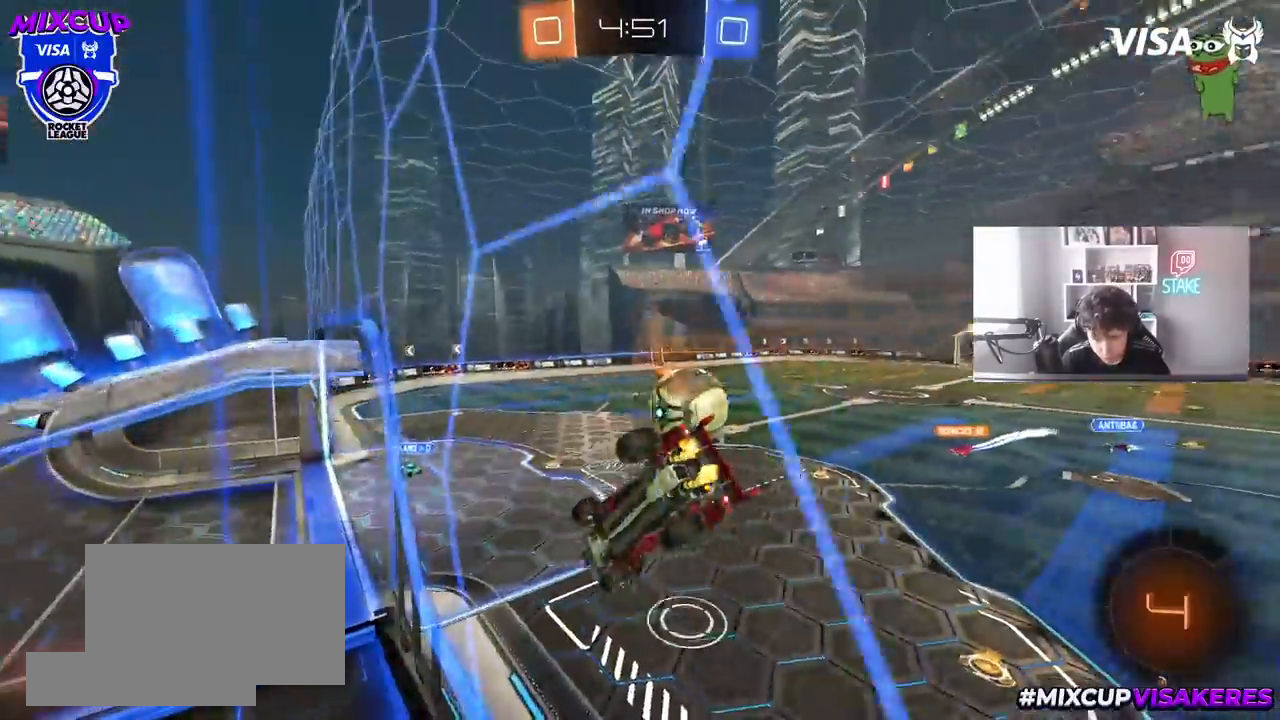
{"keys": ["d"], "mouse": [], "mouse_move": "still", "events": [[33, "d", "up"], [33, "mouse_right", "down"], [33, "w", "up"], [67, "a", "down"], [67, "s", "down"], [117, "shift", "down"], [267, "shift", "up"], [300, "mouse_right", "up"], [350, "d", "down"], [400, "a", "up"], [450, "s", "up"], [450, "shift", "down"], [500, "shift", "up"]]}
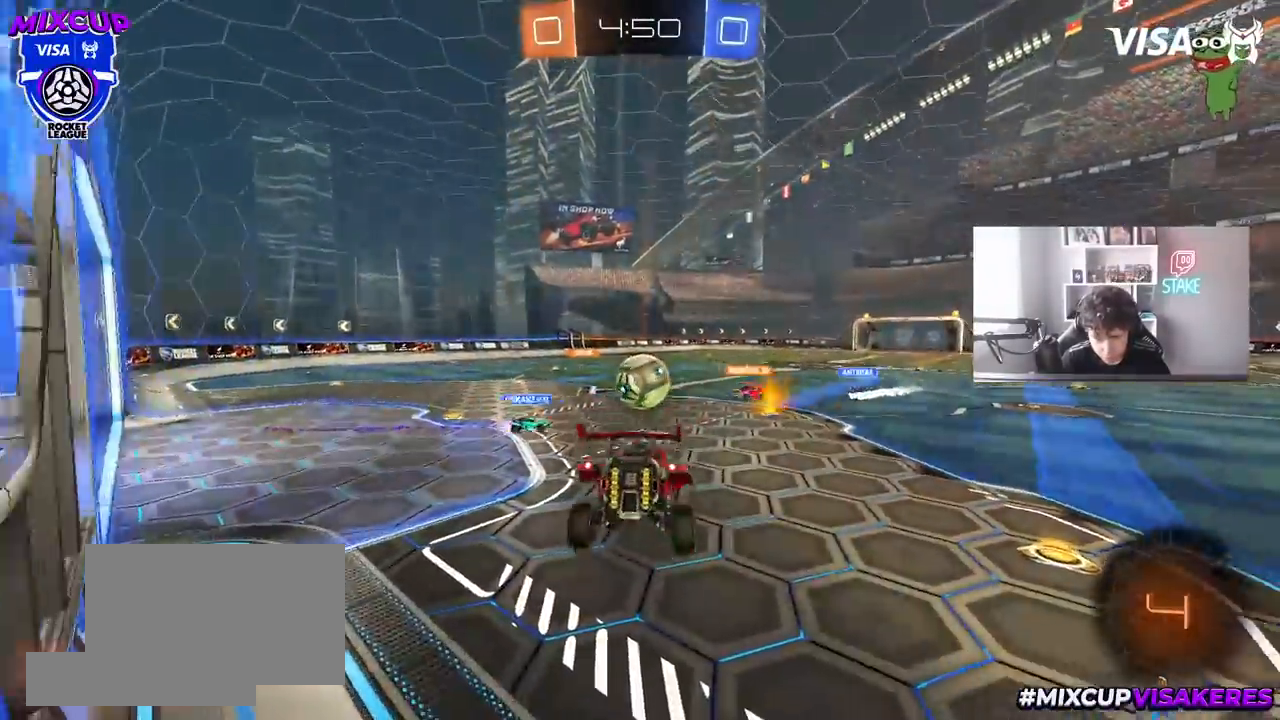
{"keys": ["d", "w"], "mouse": [], "mouse_move": "still", "events": [[33, "d", "up"], [83, "w", "down"], [183, "mouse_right", "down"], [317, "d", "down"], [317, "mouse_right", "up"]]}
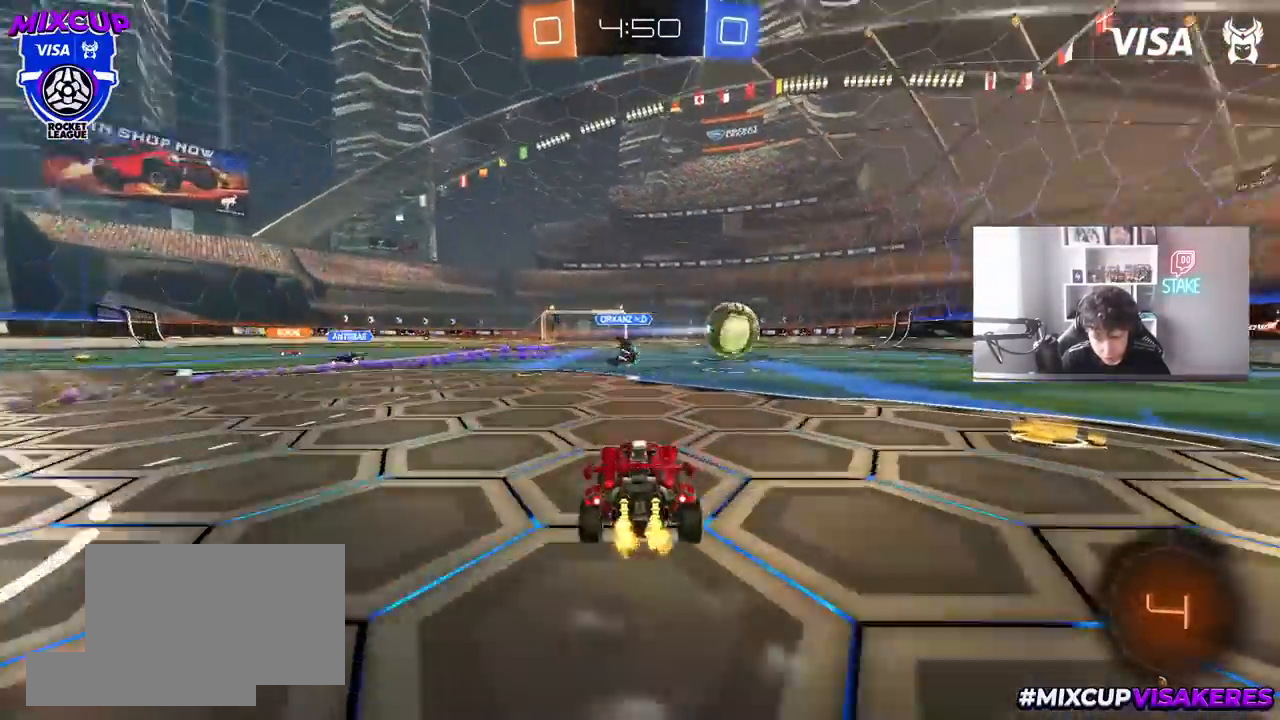
{"keys": ["a", "shift", "w"], "mouse": ["left"], "mouse_move": "still", "events": [[100, "d", "up"], [250, "mouse_left", "down"], [283, "d", "down"], [383, "mouse_right", "down"], [433, "a", "down"], [433, "d", "up"], [433, "shift", "down"], [483, "mouse_right", "up"]]}